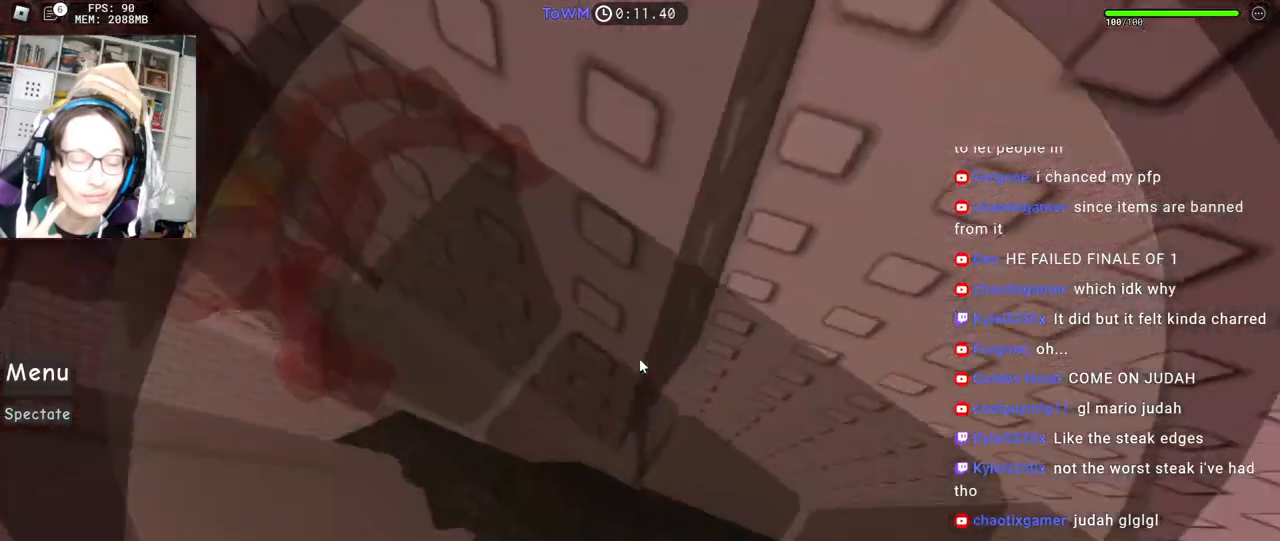
Gameplay with keyboard and mouse; each line is a JSON object with the keys and mouse buttons held at the frame after it. "events" lists presses ("down") and releases ("up") of "a", "ctrl", "d", "e", "q", "s", "shift", "space", "w", "mouse_left", "mouse_wheel", "mouse_right", "mouse_mb4" and "mouse_mb5" between this image and that frame as [ms after this image, input, new state], when the widget could be followed in between. "mouse_left", "mouse_wheel", "mouse_right", "mouse_mb4", "mouse_mb5" = the "left", "wheel", "right", "mb4", "mb5" buttons of the "mouse" list. No other keys are recorded. "wheel" means that the mouse wheel is clicked or scrolled. Mouse movement is not recorded.
{"keys": [], "mouse": ["right"], "events": [[367, "d", "down"], [400, "d", "up"]]}
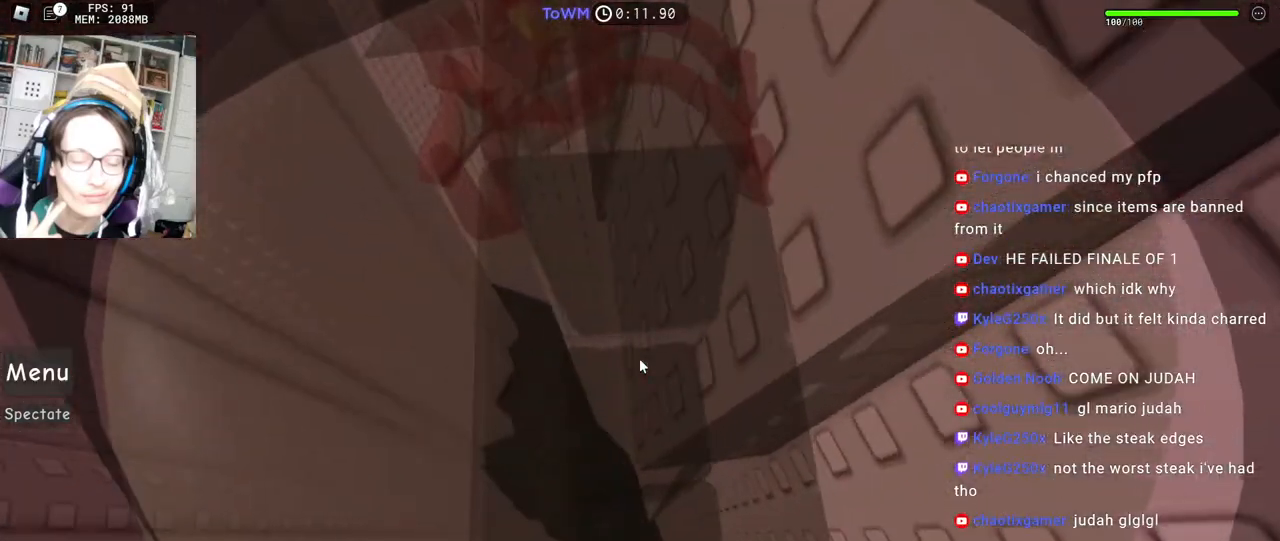
{"keys": [], "mouse": ["right"], "events": [[150, "mouse_wheel", "down"], [184, "mouse_wheel", "up"]]}
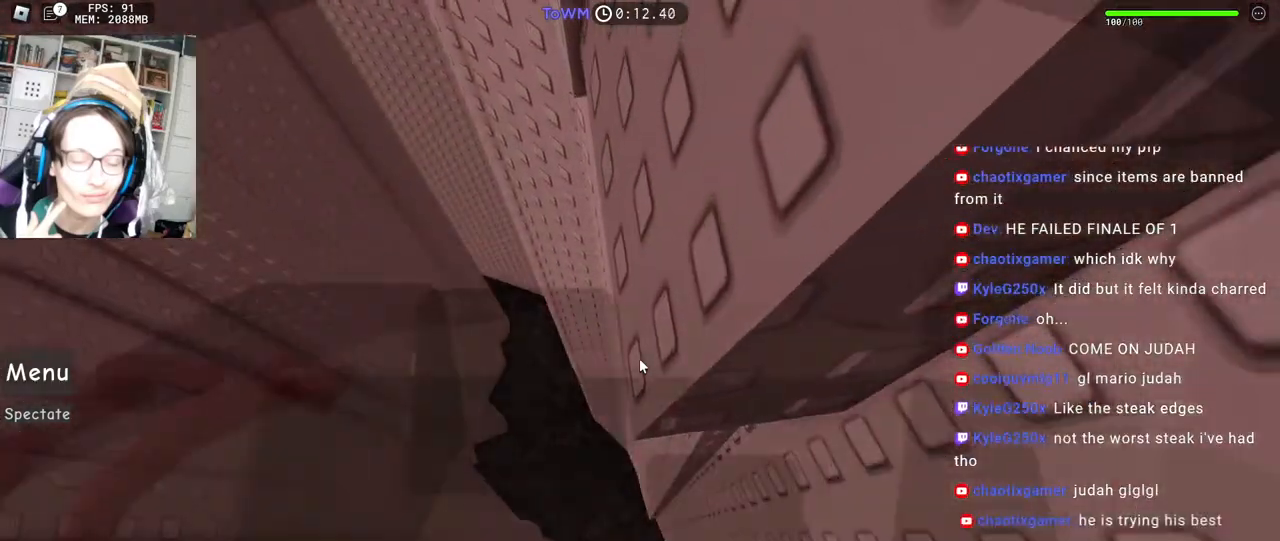
{"keys": ["a"], "mouse": ["right"], "events": [[417, "space", "down"], [450, "a", "down"], [467, "space", "up"]]}
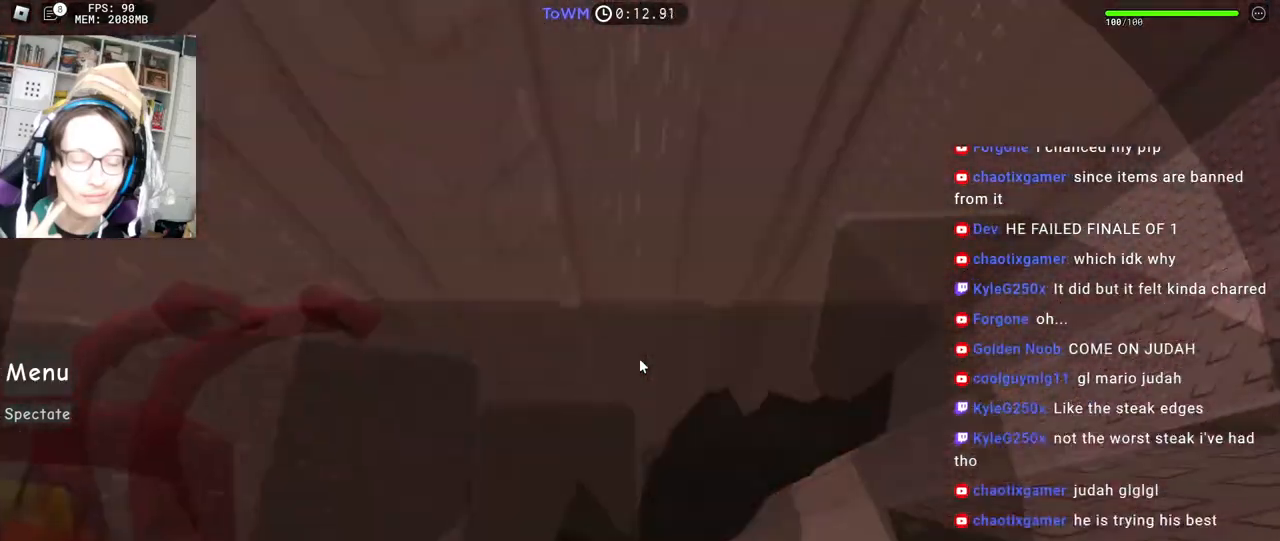
{"keys": ["w"], "mouse": ["right"], "events": [[384, "w", "down"], [467, "a", "up"]]}
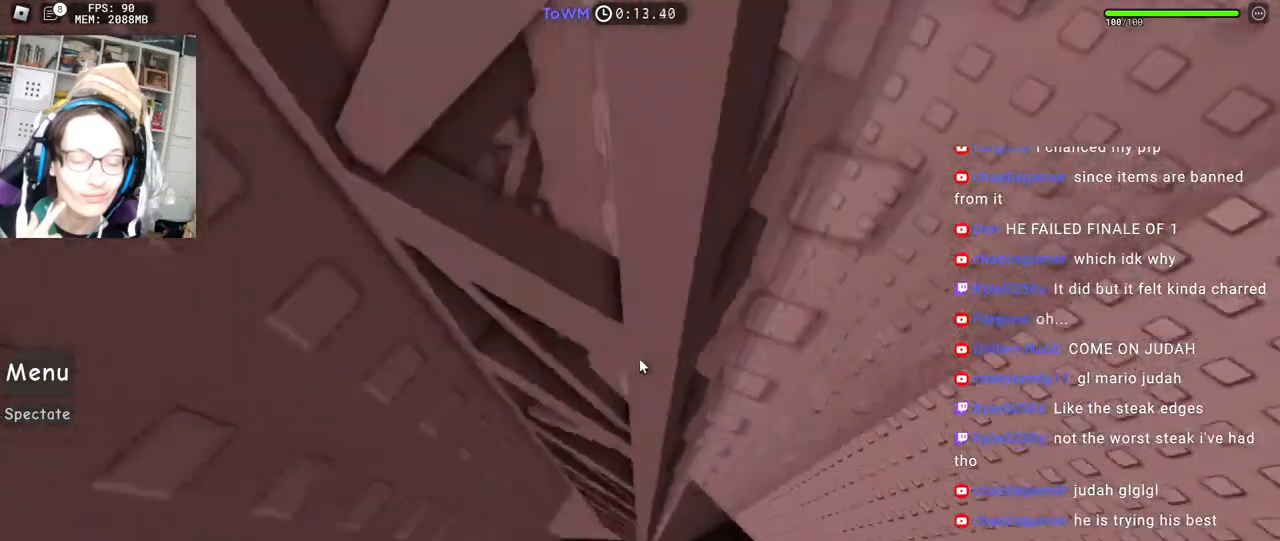
{"keys": ["a"], "mouse": ["right"], "events": [[50, "a", "down"], [117, "w", "up"], [250, "w", "down"], [434, "w", "up"]]}
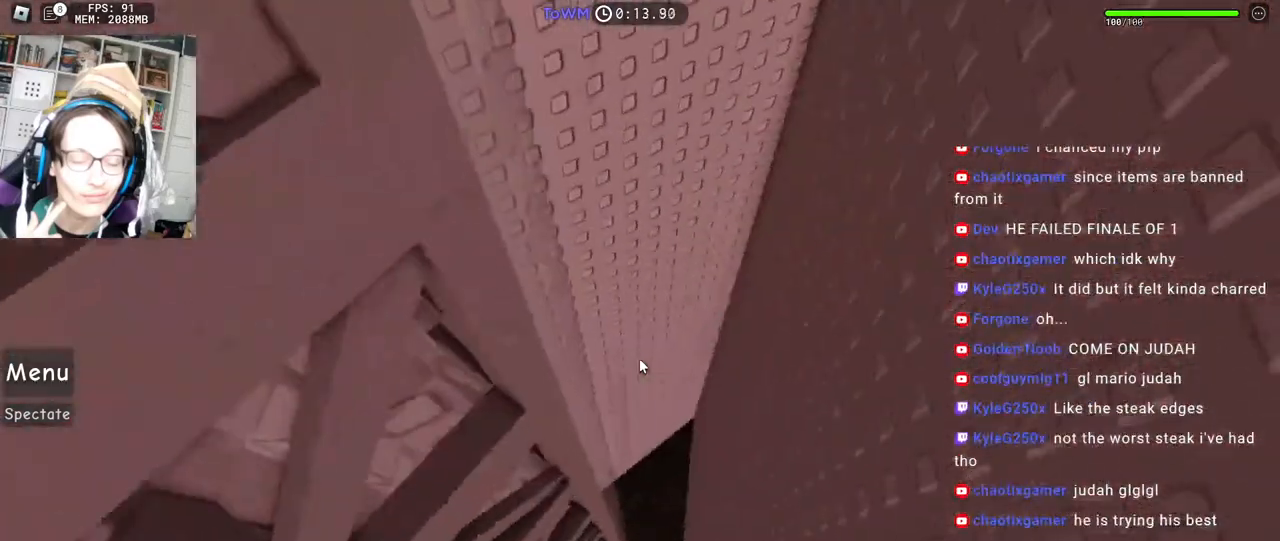
{"keys": ["a", "w"], "mouse": ["right"], "events": [[34, "w", "down"]]}
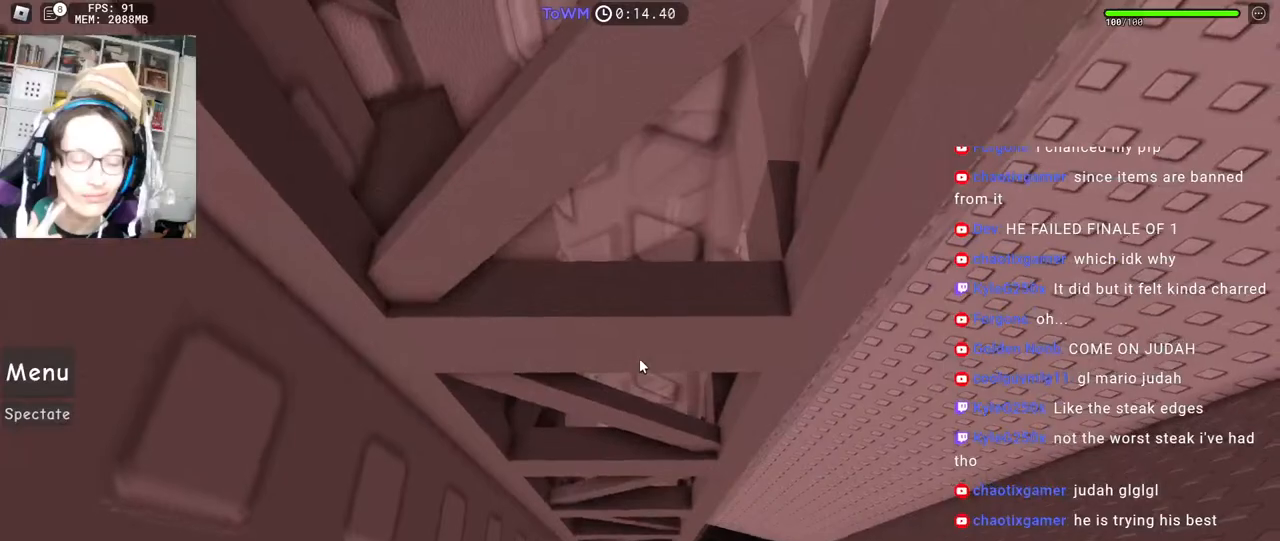
{"keys": ["a", "space", "w"], "mouse": ["right"], "events": [[167, "space", "down"]]}
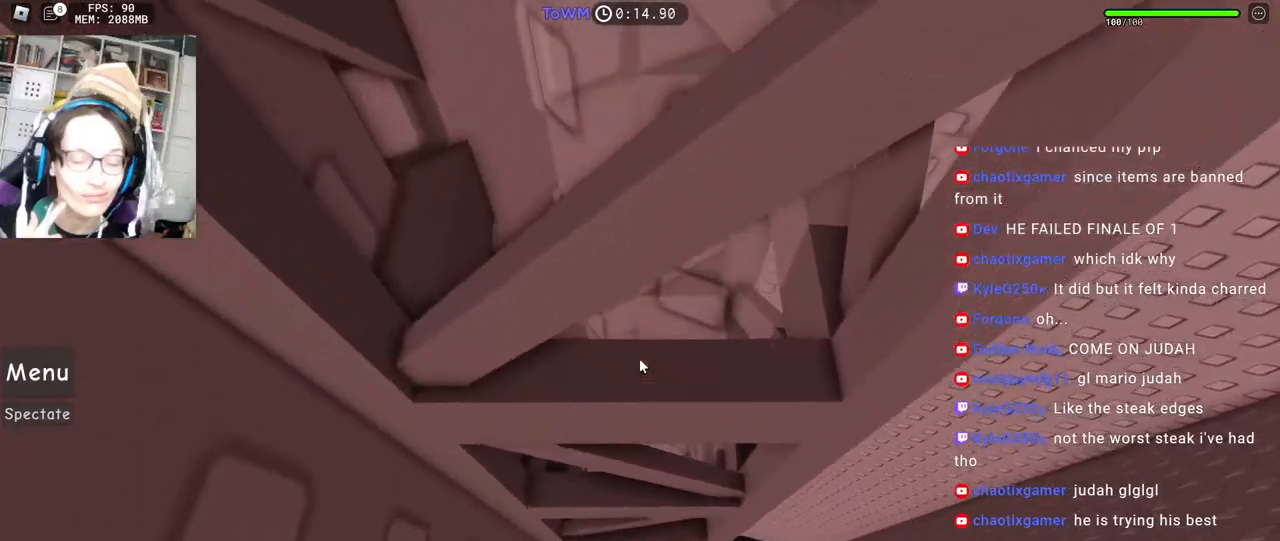
{"keys": ["s"], "mouse": ["right"], "events": [[250, "w", "up"], [267, "a", "up"], [267, "space", "up"], [350, "s", "down"]]}
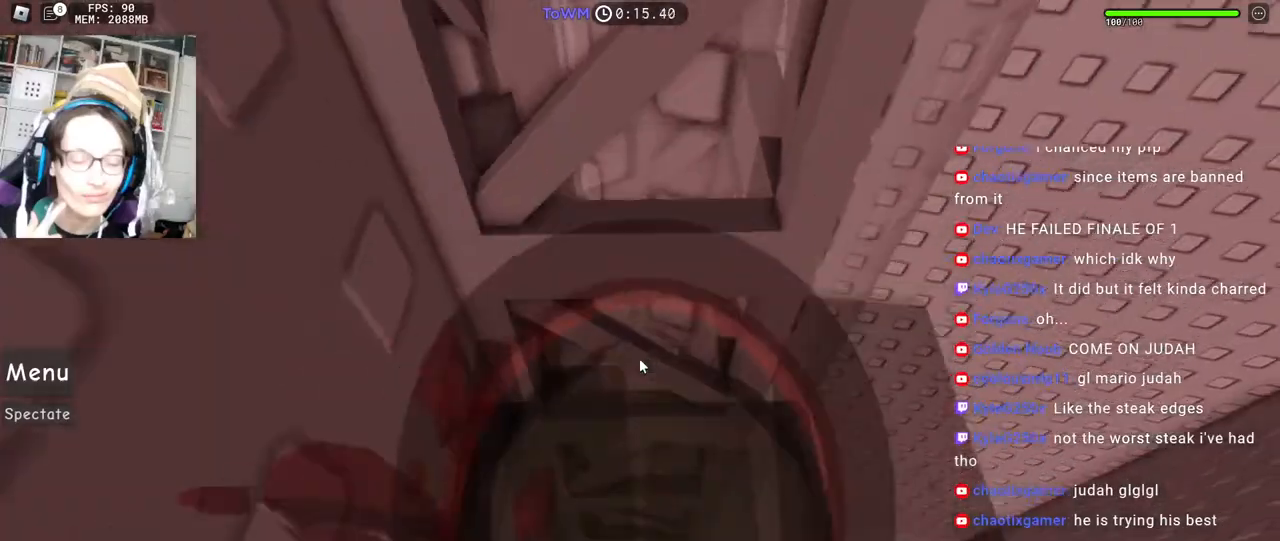
{"keys": ["a"], "mouse": ["right"], "events": [[350, "s", "up"], [400, "mouse_wheel", "down"], [467, "mouse_wheel", "up"], [484, "a", "down"]]}
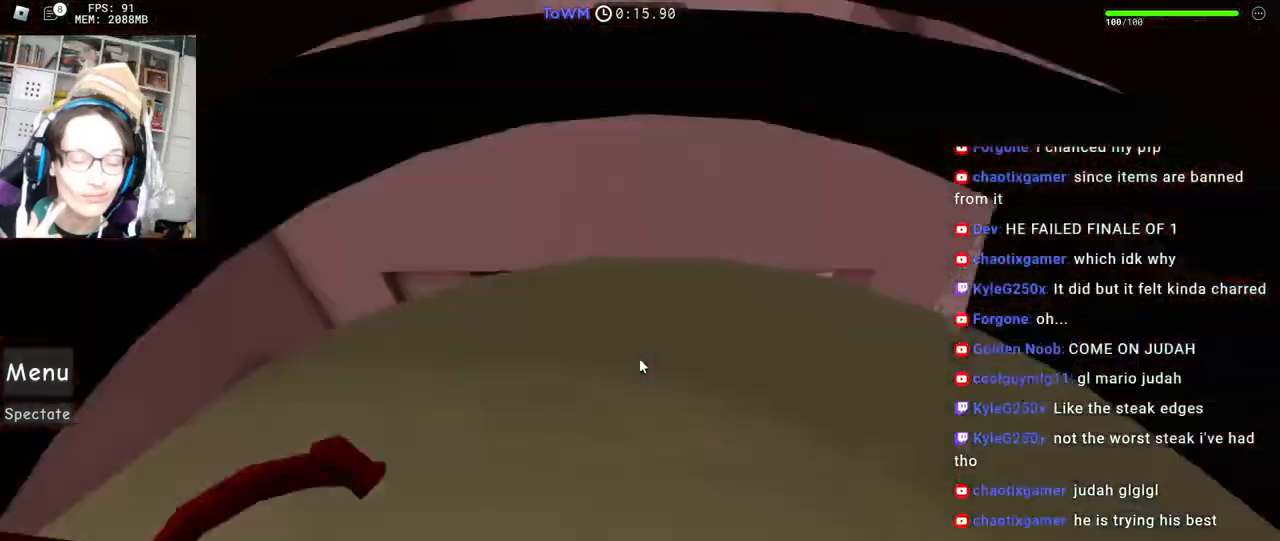
{"keys": ["a", "w"], "mouse": ["right"], "events": [[134, "space", "down"], [184, "space", "up"], [384, "w", "down"]]}
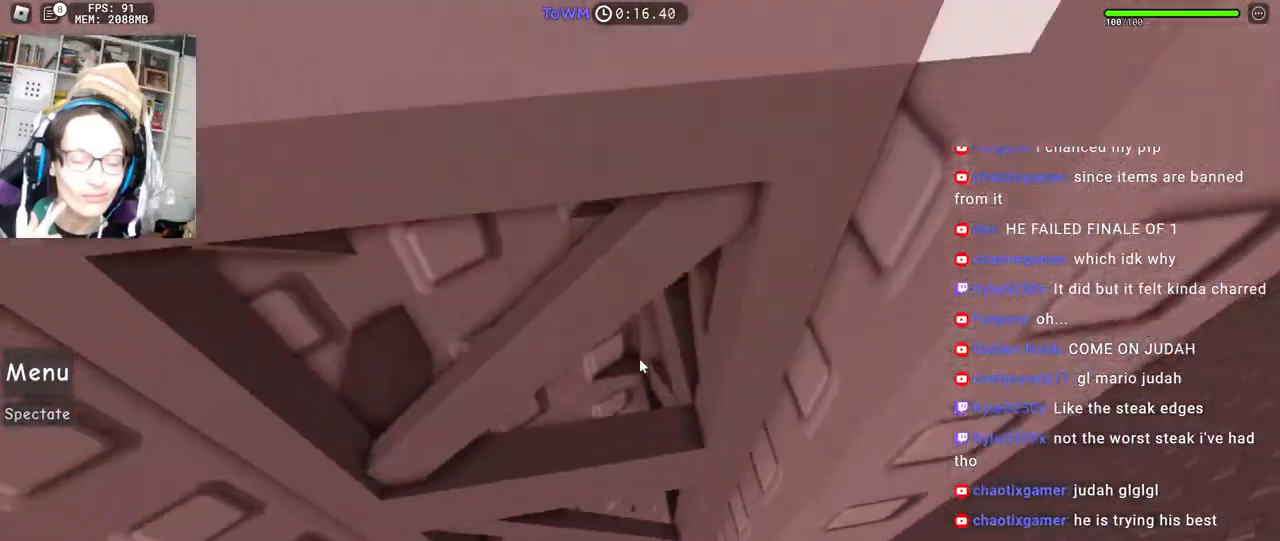
{"keys": ["w"], "mouse": ["right"], "events": [[484, "a", "up"]]}
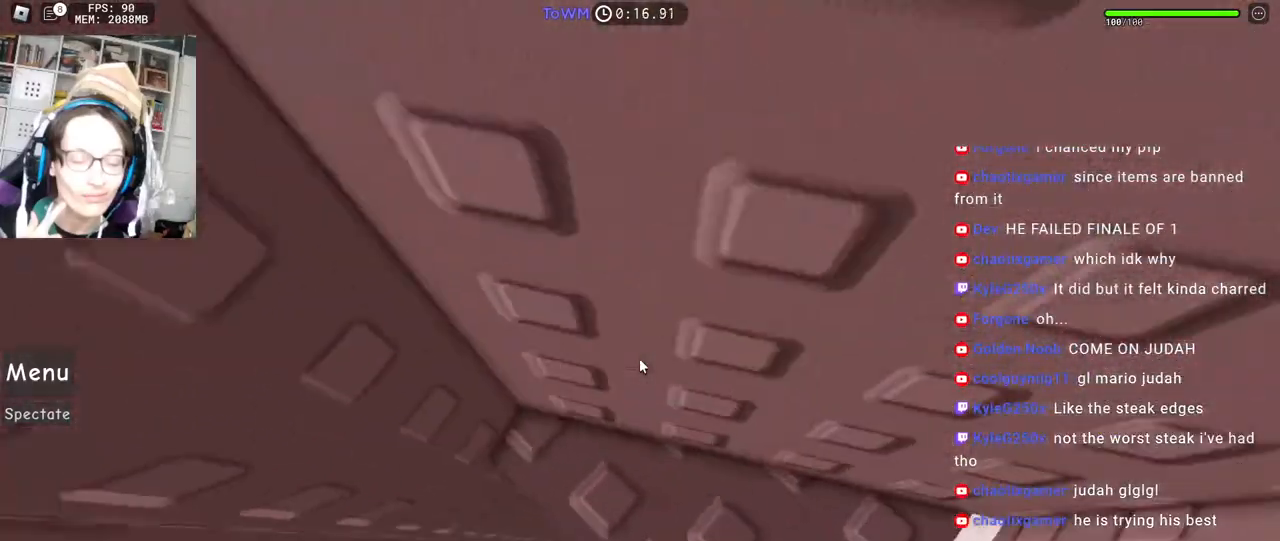
{"keys": ["a"], "mouse": ["right"], "events": [[200, "w", "up"], [284, "a", "down"], [417, "space", "down"], [484, "space", "up"]]}
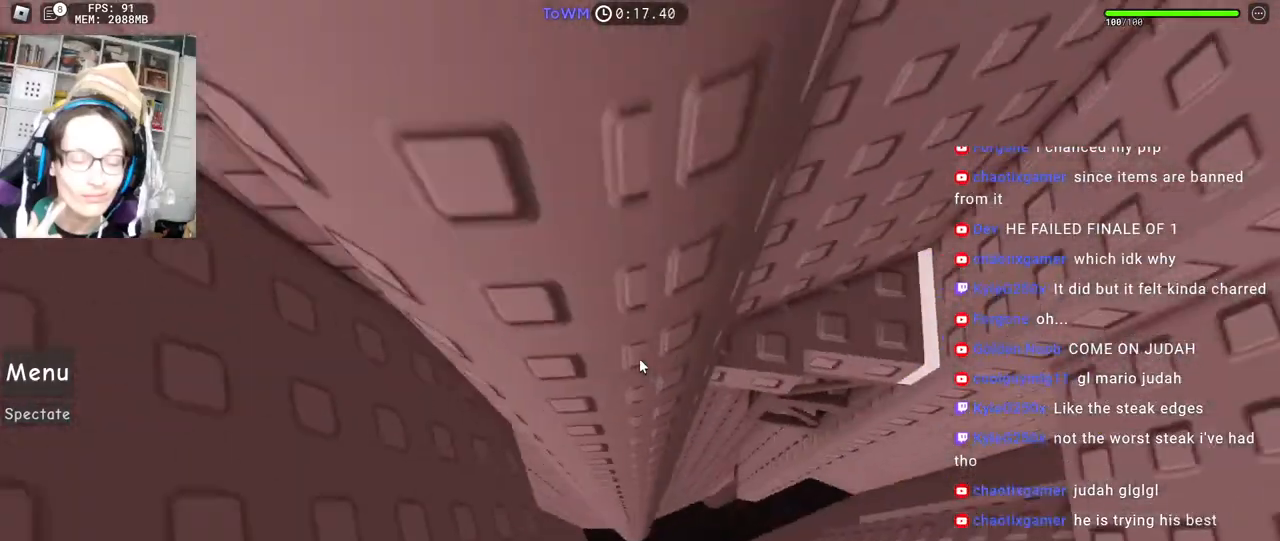
{"keys": [], "mouse": ["right"], "events": [[84, "w", "down"], [217, "a", "up"], [267, "w", "up"], [367, "a", "down"], [400, "a", "up"]]}
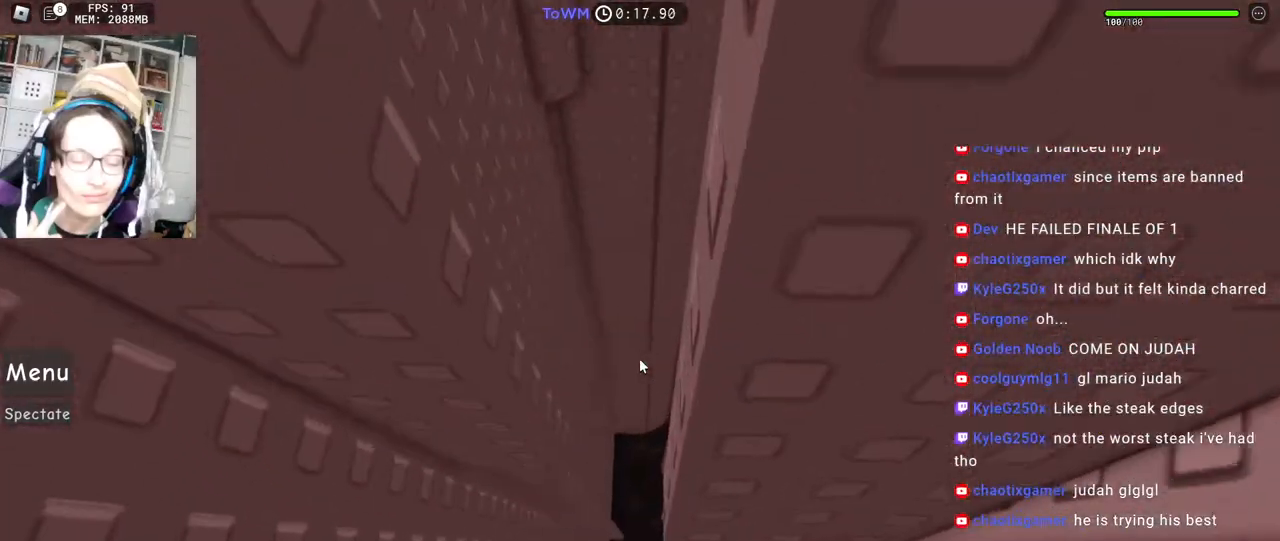
{"keys": [], "mouse": ["right"], "events": [[100, "w", "down"], [134, "w", "up"], [250, "w", "down"], [267, "w", "up"], [417, "w", "down"], [467, "w", "up"]]}
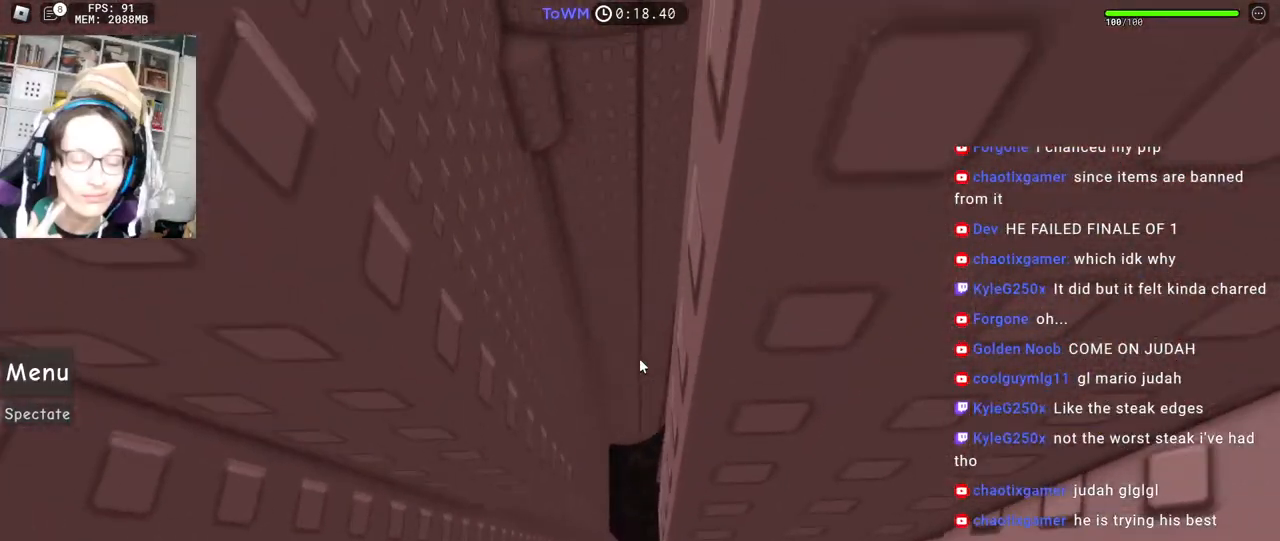
{"keys": ["a", "w"], "mouse": ["right"], "events": [[350, "a", "down"], [367, "w", "down"]]}
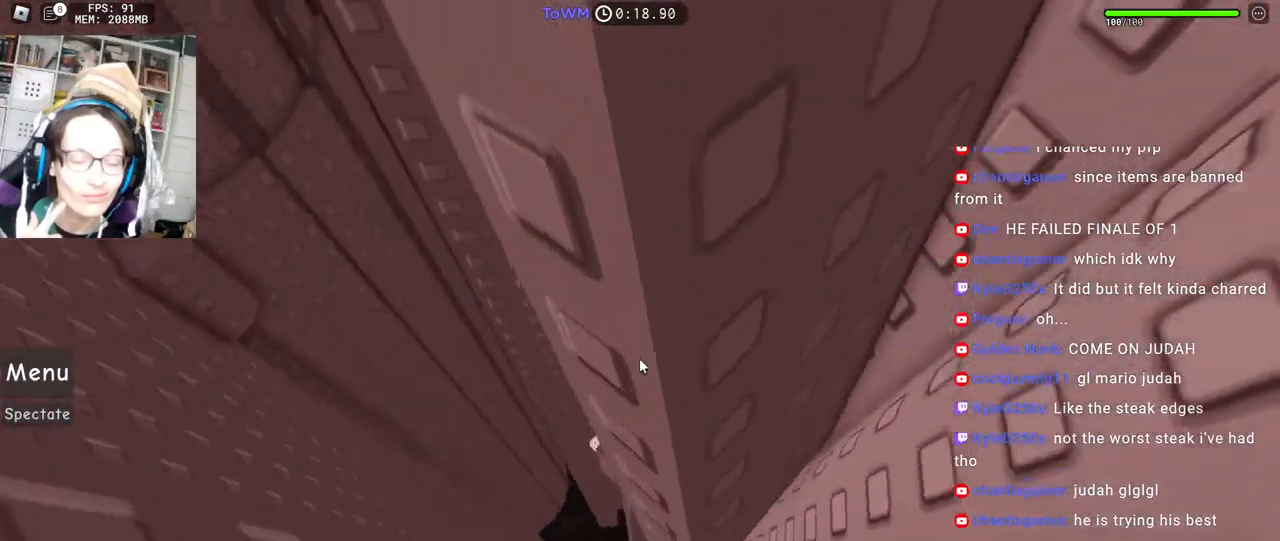
{"keys": ["a", "w"], "mouse": ["right"], "events": [[134, "w", "up"], [500, "w", "down"]]}
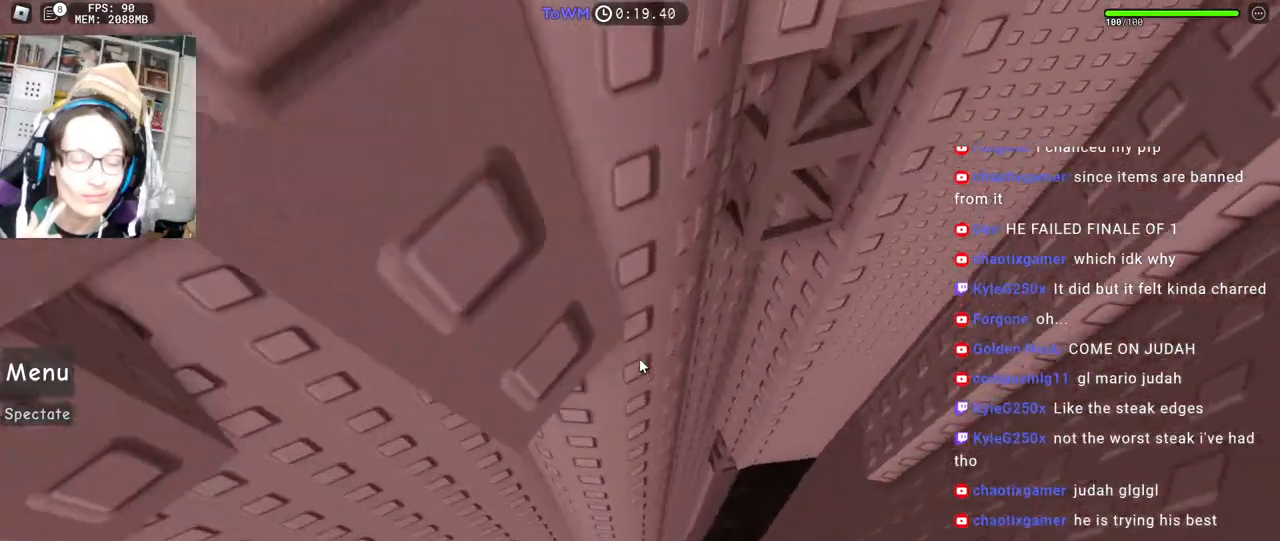
{"keys": [], "mouse": [], "events": [[167, "w", "up"], [200, "a", "up"], [217, "mouse_right", "up"]]}
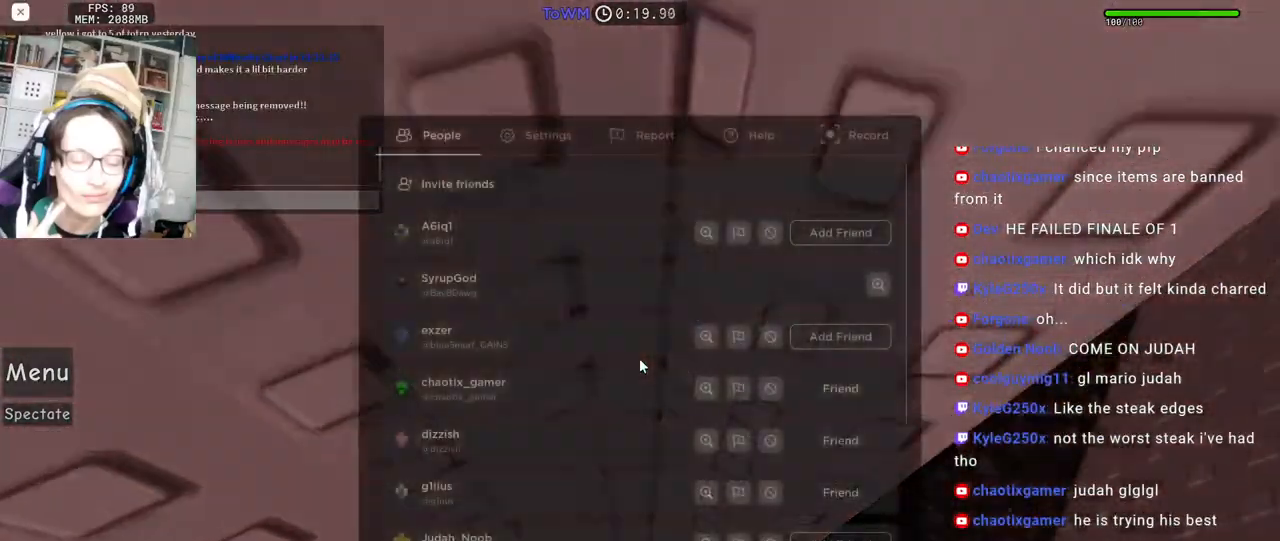
{"keys": [], "mouse": [], "events": []}
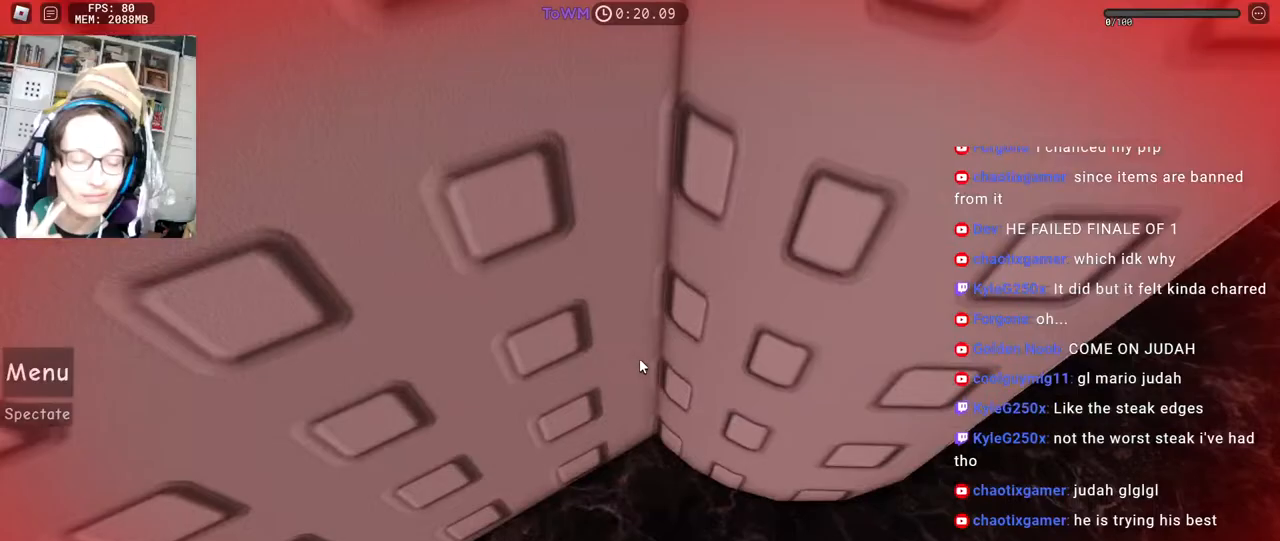
{"keys": [], "mouse": [], "events": []}
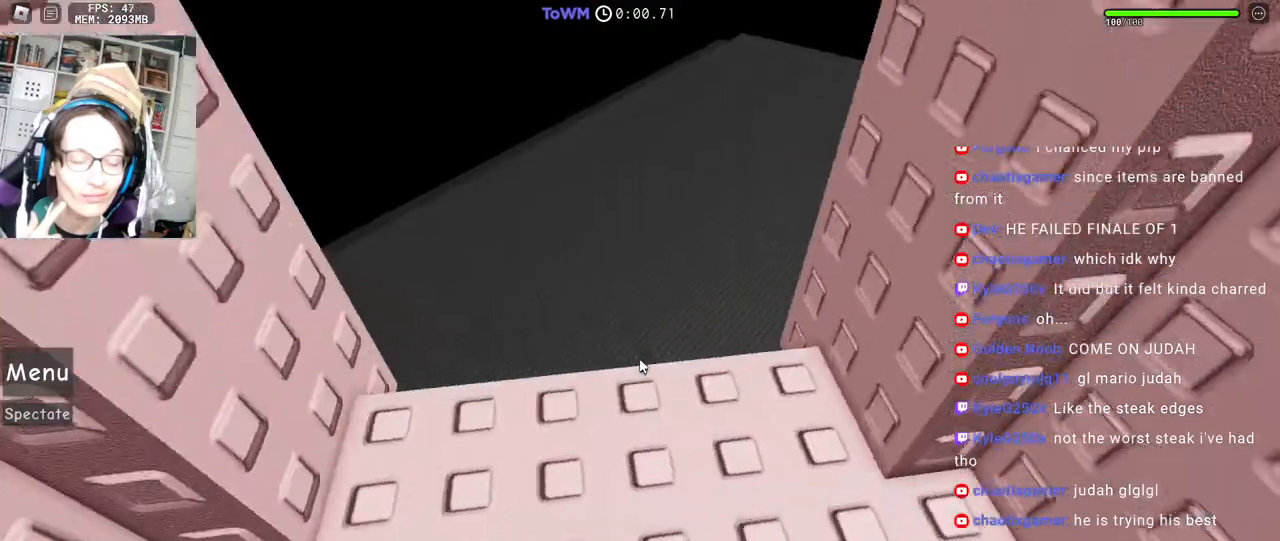
{"keys": ["d", "w"], "mouse": []}
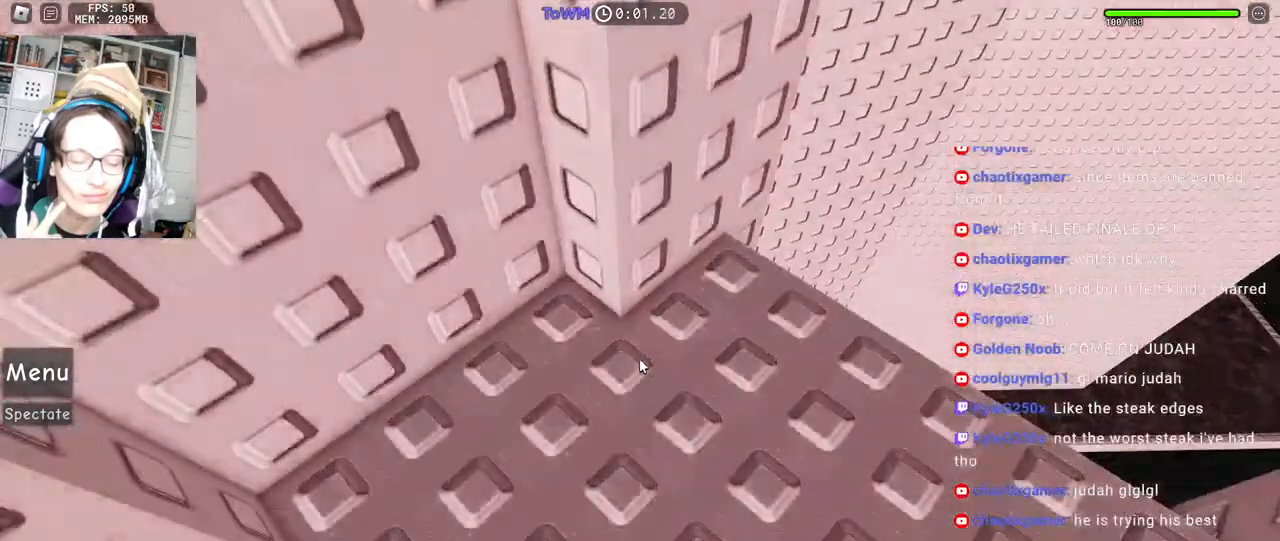
{"keys": ["d"], "mouse": ["right"], "events": [[84, "mouse_right", "down"], [200, "d", "up"], [217, "w", "up"], [300, "d", "down"], [300, "w", "down"], [484, "w", "up"]]}
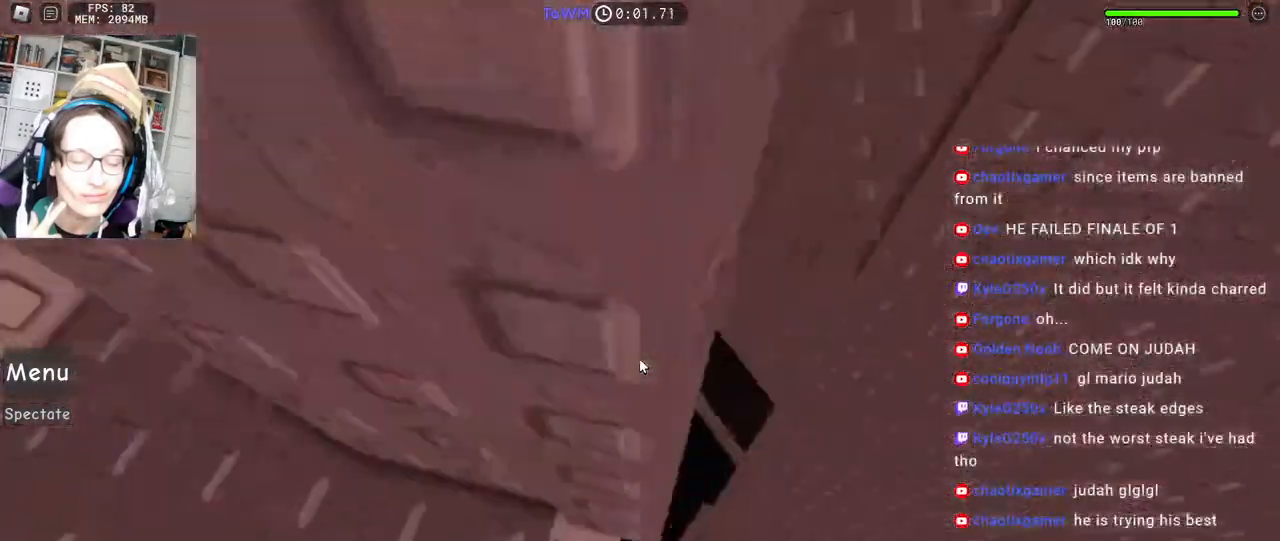
{"keys": ["d"], "mouse": ["right"], "events": [[34, "space", "down"], [117, "space", "up"]]}
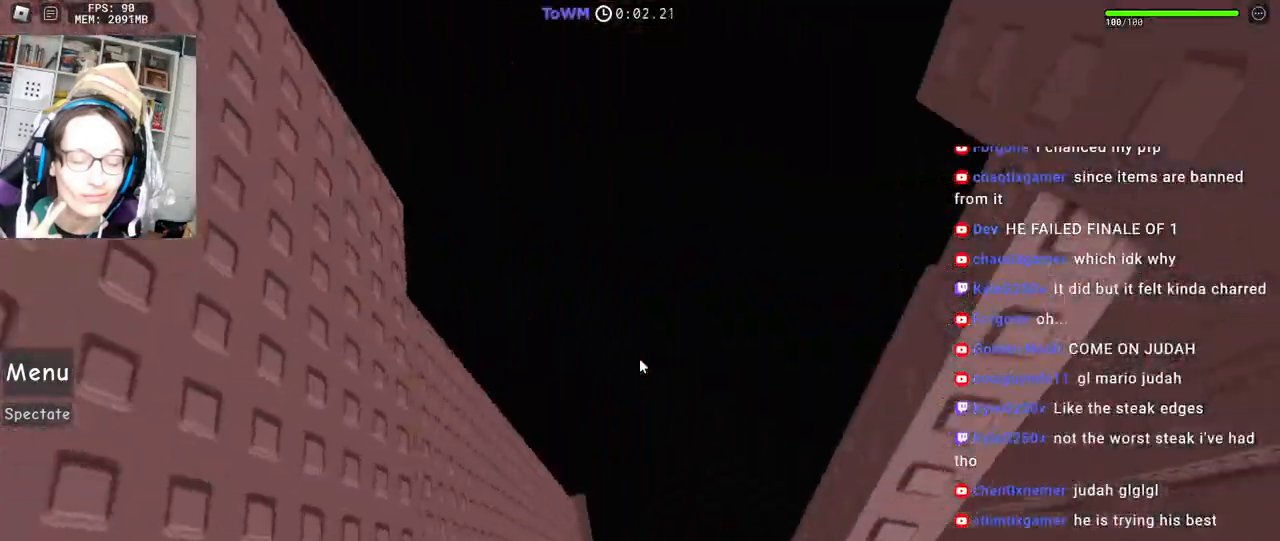
{"keys": [], "mouse": ["right"], "events": [[200, "d", "up"]]}
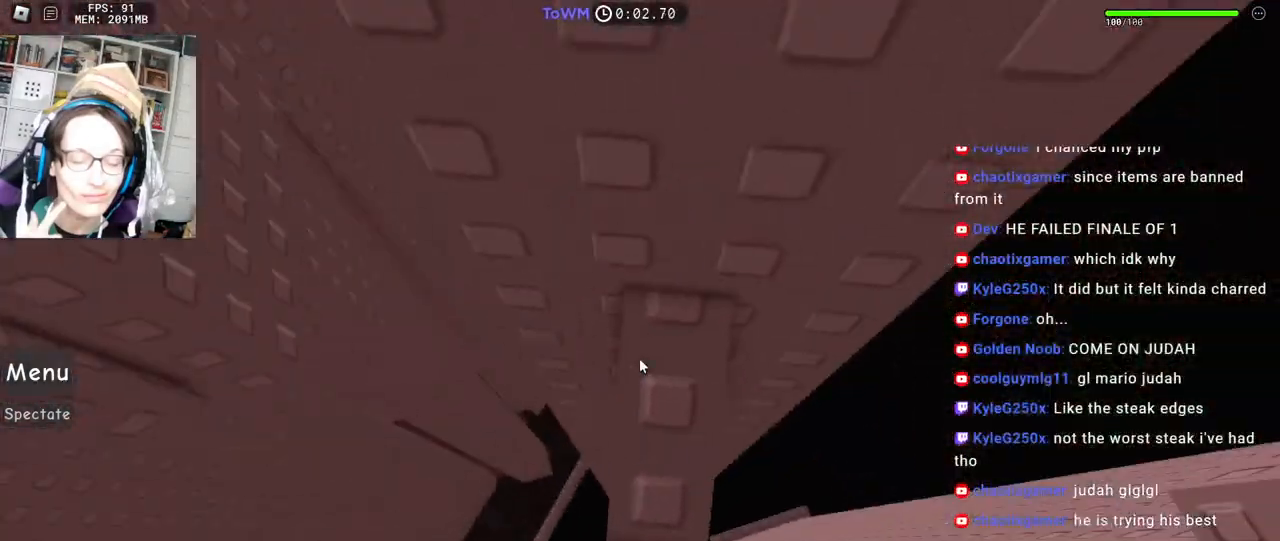
{"keys": ["a"], "mouse": ["right"], "events": [[17, "s", "down"], [67, "s", "up"], [167, "a", "down"], [167, "s", "down"], [217, "a", "up"], [217, "s", "up"], [434, "a", "down"]]}
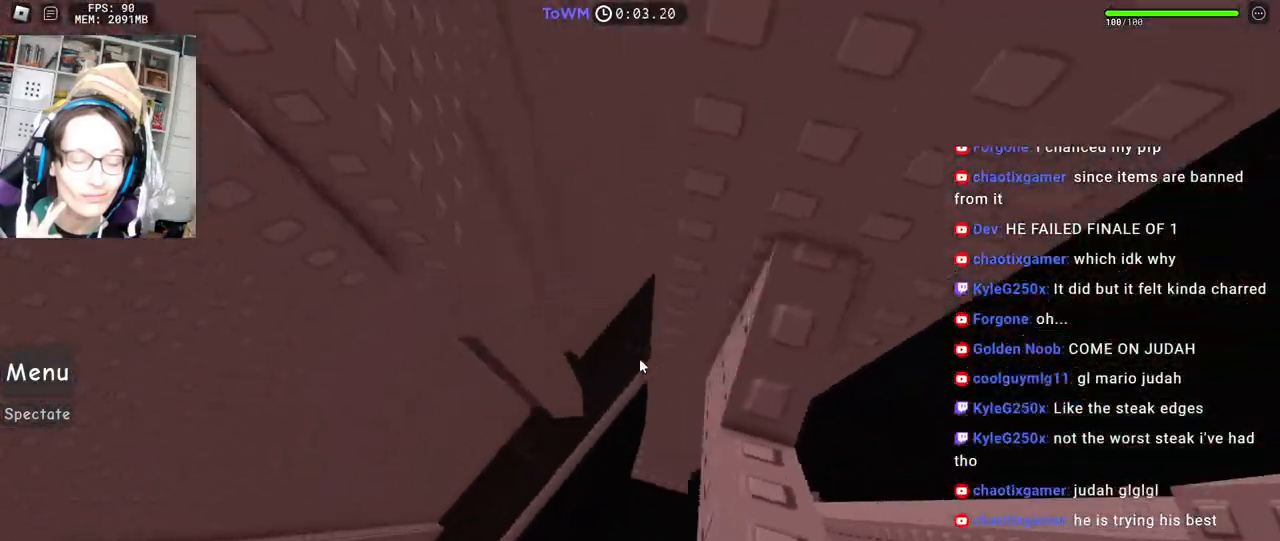
{"keys": ["a"], "mouse": ["right"], "events": [[100, "space", "down"], [150, "space", "up"]]}
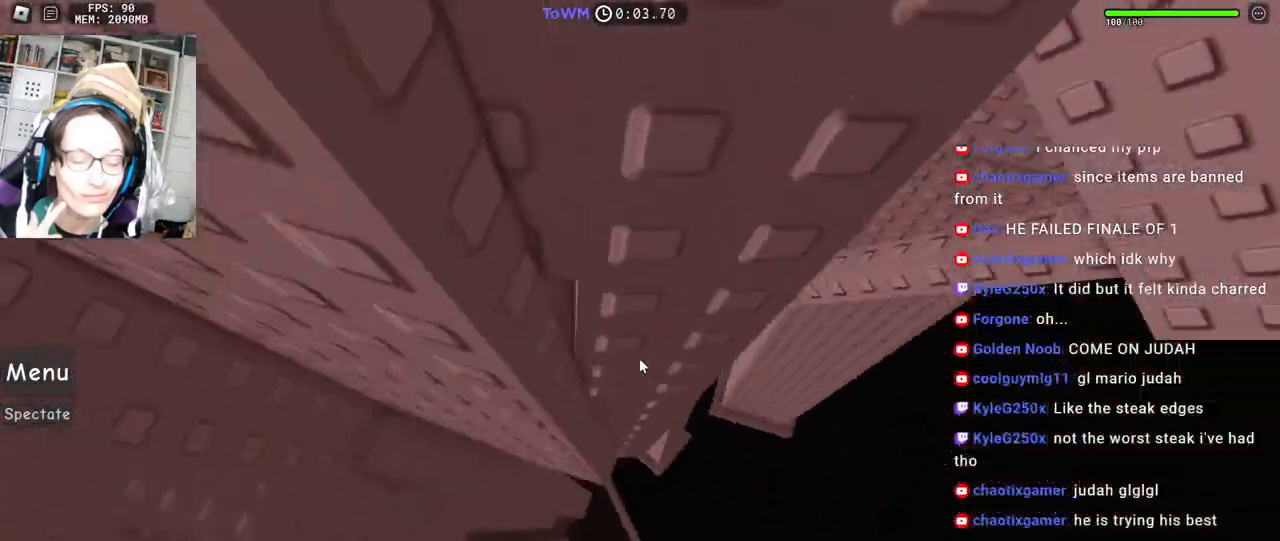
{"keys": ["w"], "mouse": ["right"], "events": [[117, "shift", "down"], [200, "w", "down"], [300, "shift", "up"], [334, "a", "up"], [350, "w", "up"], [434, "mouse_right", "up"], [434, "w", "down"], [500, "mouse_right", "down"]]}
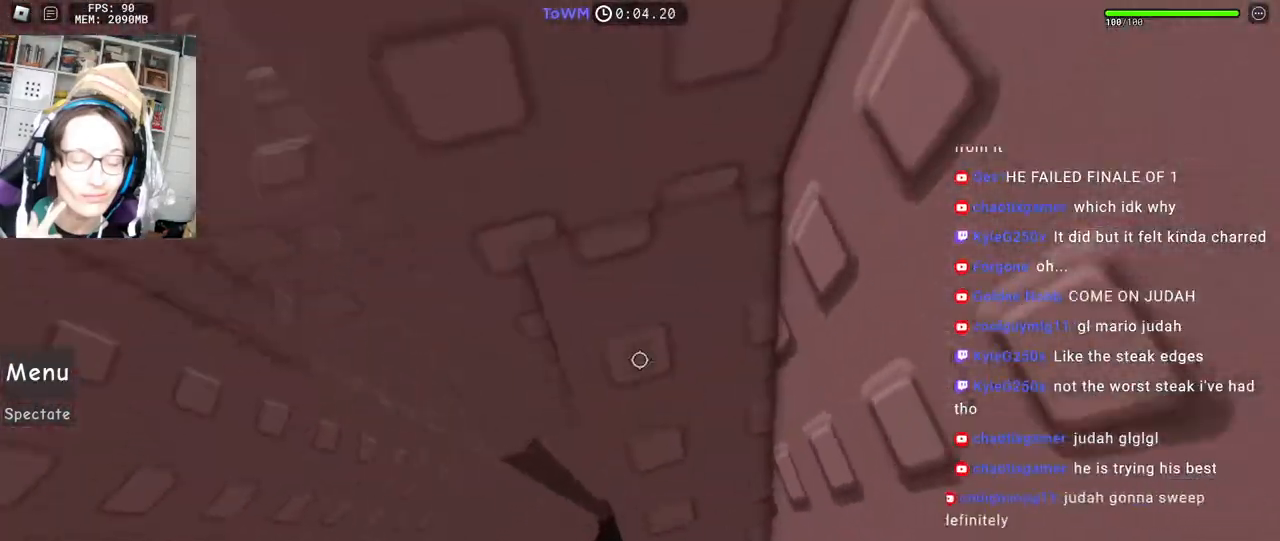
{"keys": ["w"], "mouse": ["right"], "events": [[284, "w", "up"], [400, "w", "down"]]}
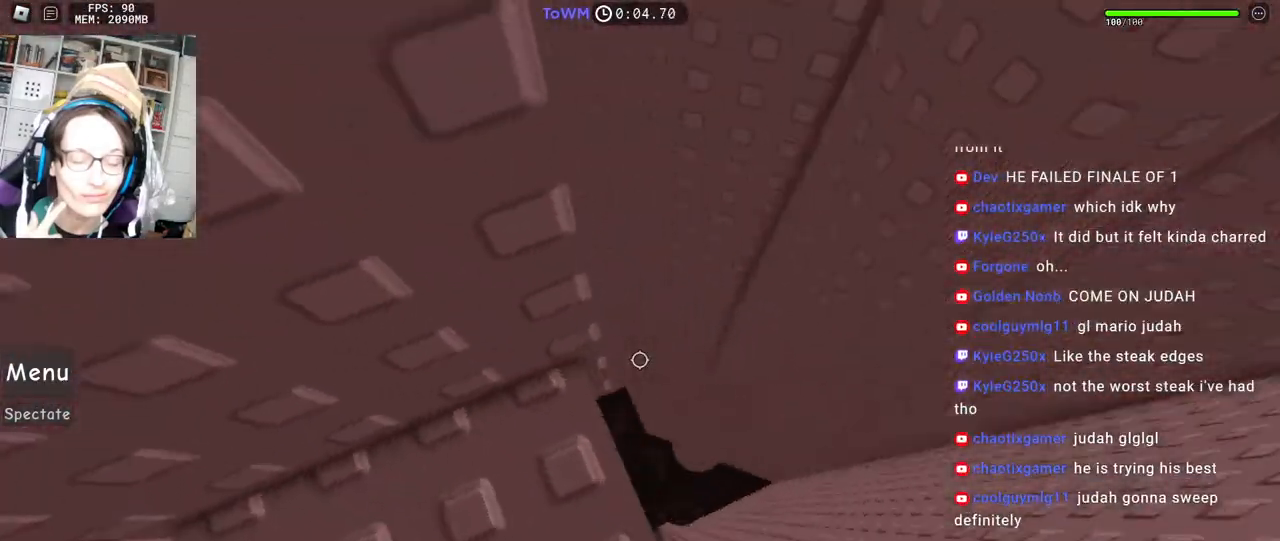
{"keys": [], "mouse": ["right"], "events": [[17, "w", "up"], [267, "w", "down"], [384, "w", "up"]]}
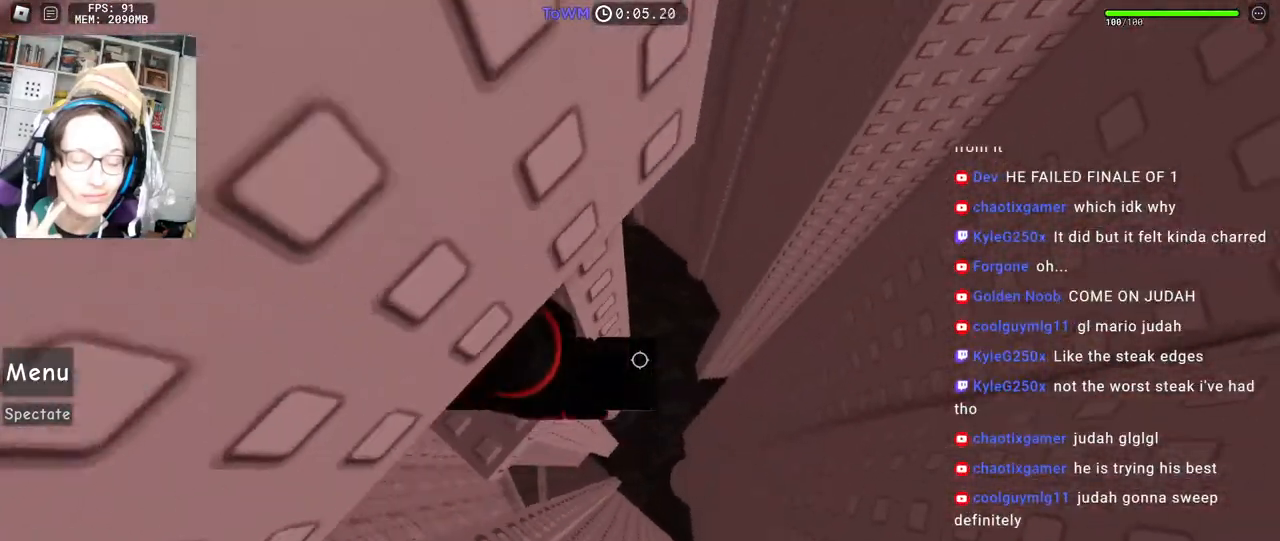
{"keys": ["d"], "mouse": ["right"], "events": [[150, "d", "down"], [300, "space", "down"], [367, "space", "up"]]}
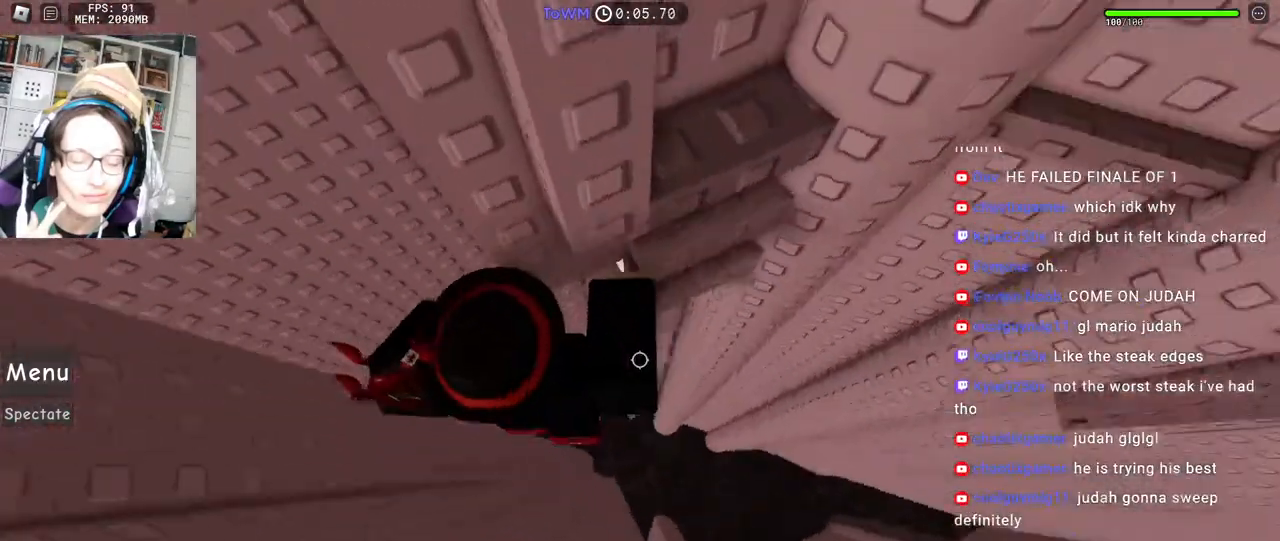
{"keys": ["w"], "mouse": [], "events": [[84, "w", "down"], [234, "d", "up"], [234, "shift", "down"], [350, "mouse_right", "up"], [384, "shift", "up"]]}
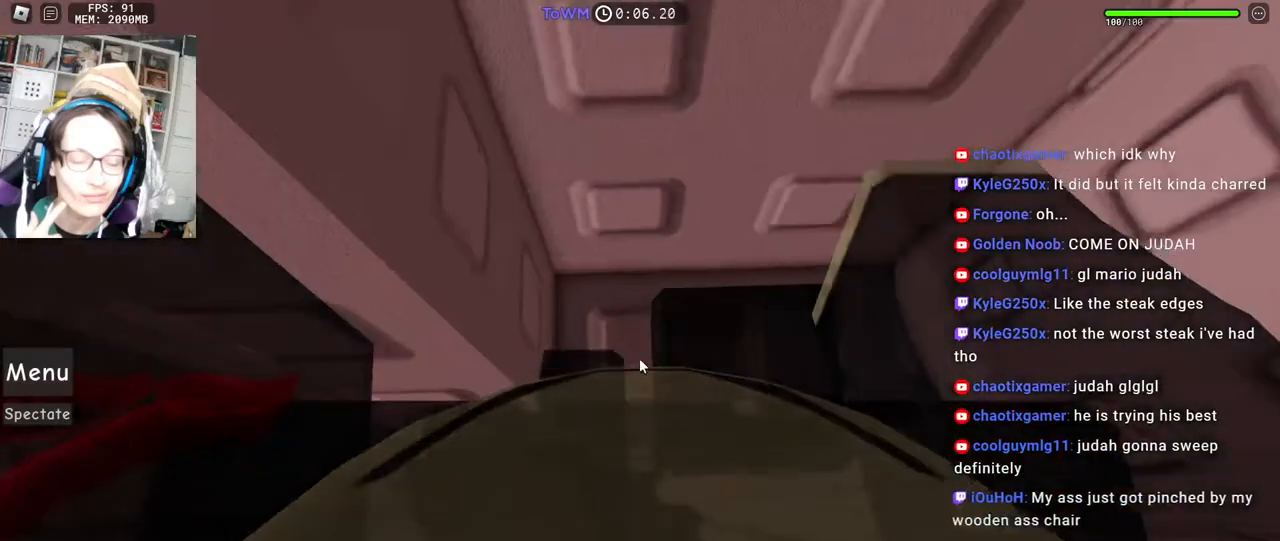
{"keys": ["w"], "mouse": ["right"], "events": [[34, "mouse_right", "down"], [184, "a", "down"], [300, "a", "up"], [300, "w", "up"], [467, "w", "down"]]}